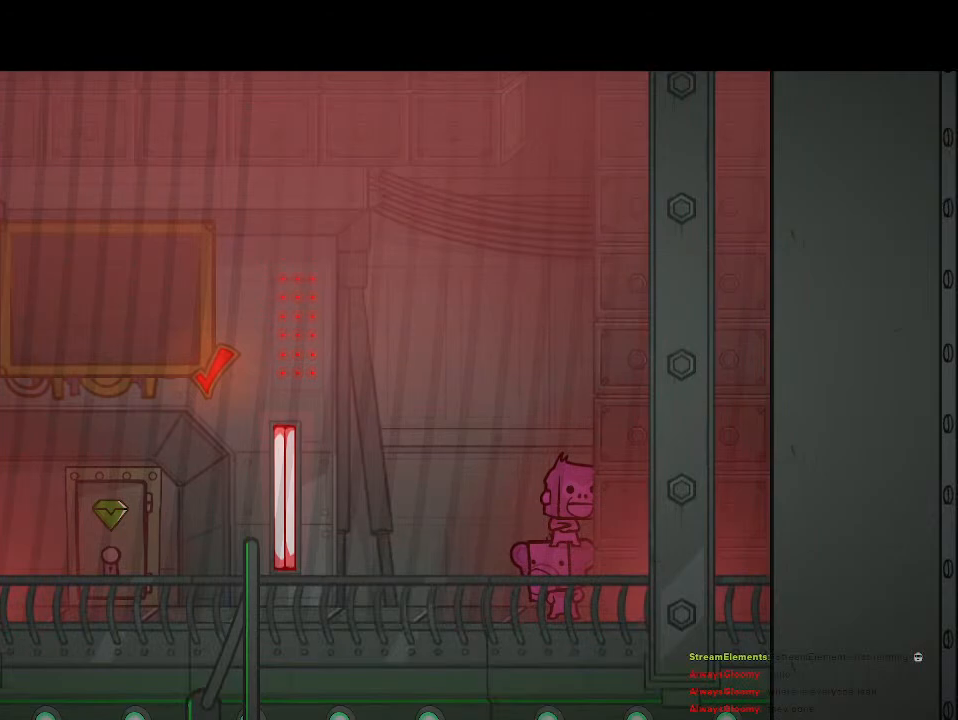
Gameplay with a controller (PlayStation layout); each line is a JSON object with the inputs held at the frame after it. "events" lists button and stick changes between this image and that frame as [ms after this image, input, new state], when the widget could be followed in between.
{"buttons": [], "left_stick": "center", "right_stick": "center", "events": []}
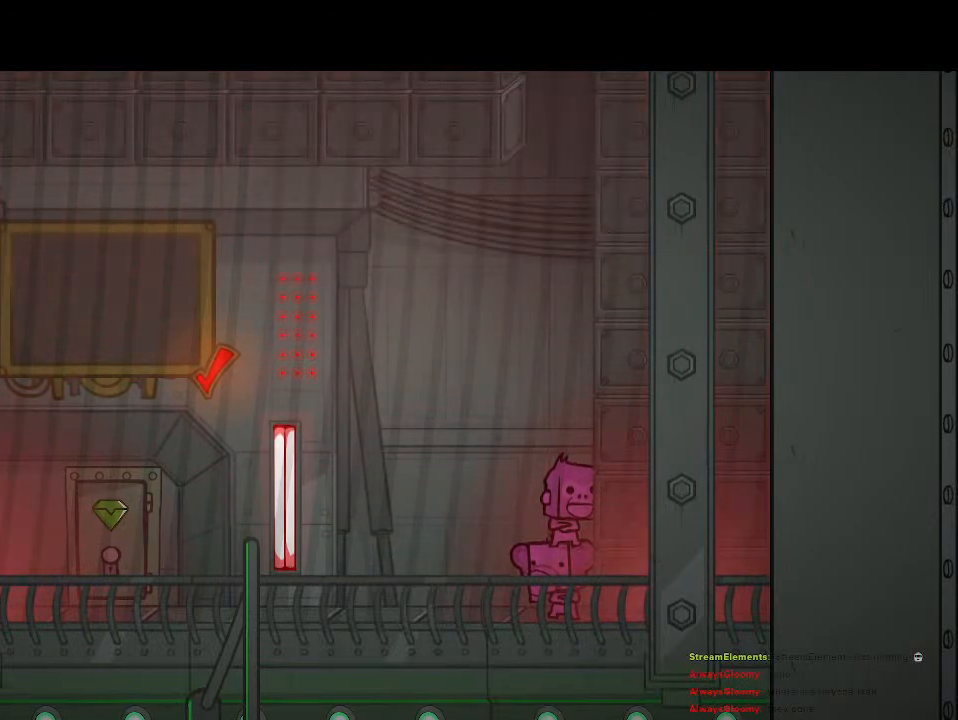
{"buttons": [], "left_stick": "center", "right_stick": "center", "events": []}
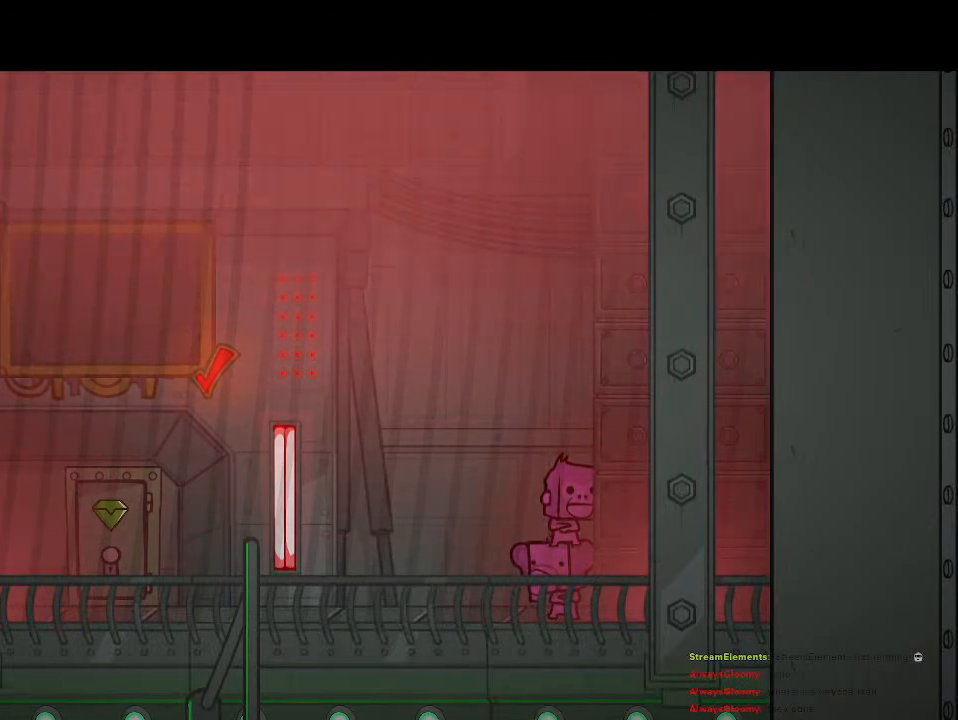
{"buttons": [], "left_stick": "center", "right_stick": "center", "events": []}
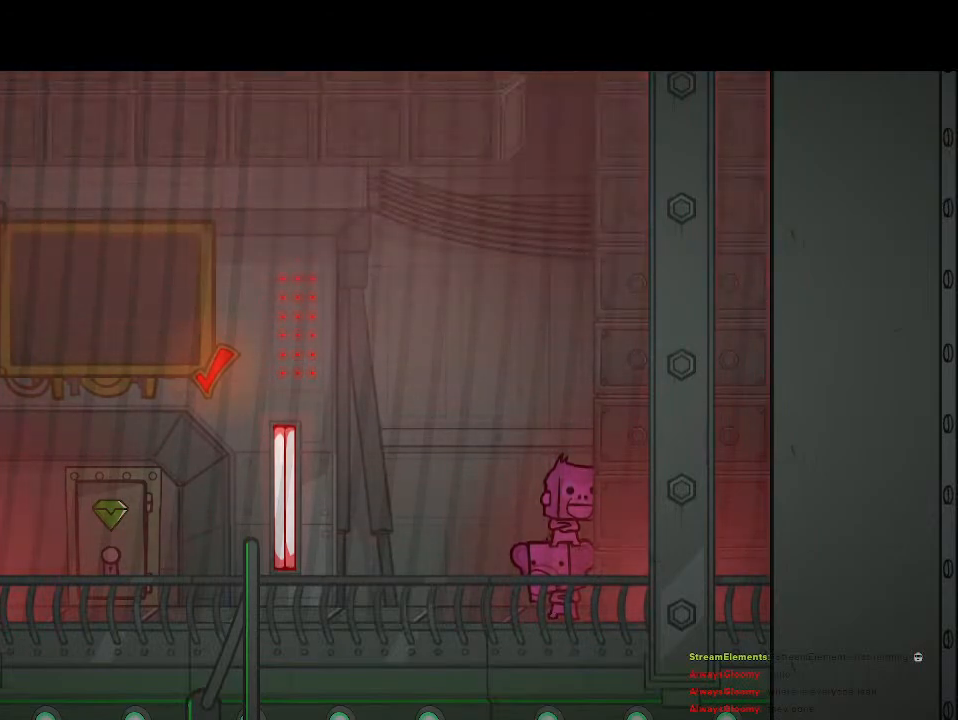
{"buttons": [], "left_stick": "center", "right_stick": "center", "events": []}
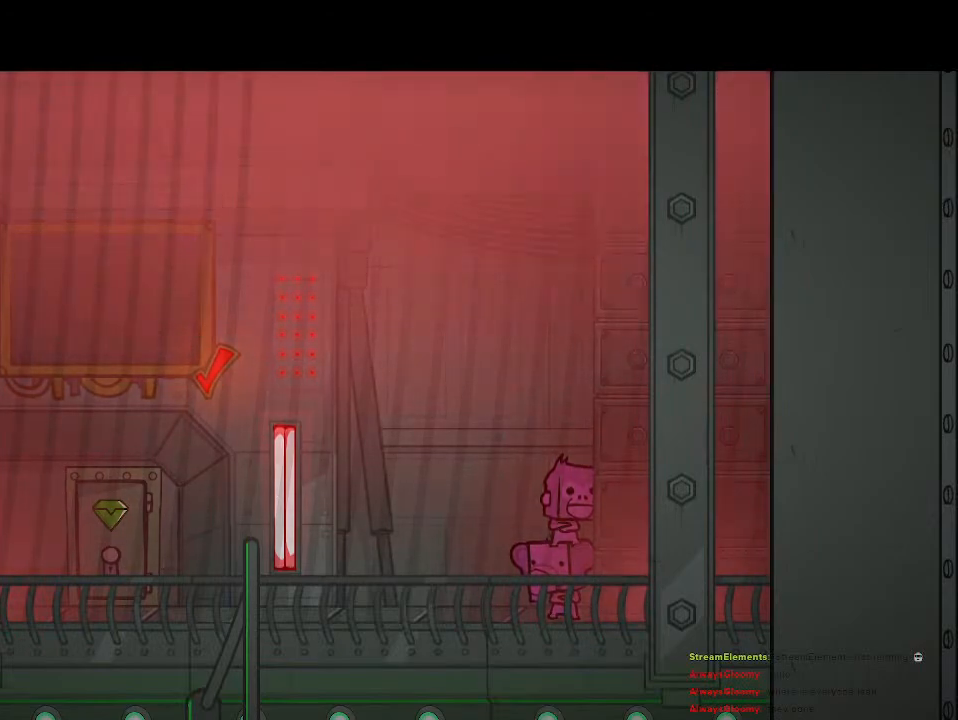
{"buttons": [], "left_stick": "center", "right_stick": "center", "events": []}
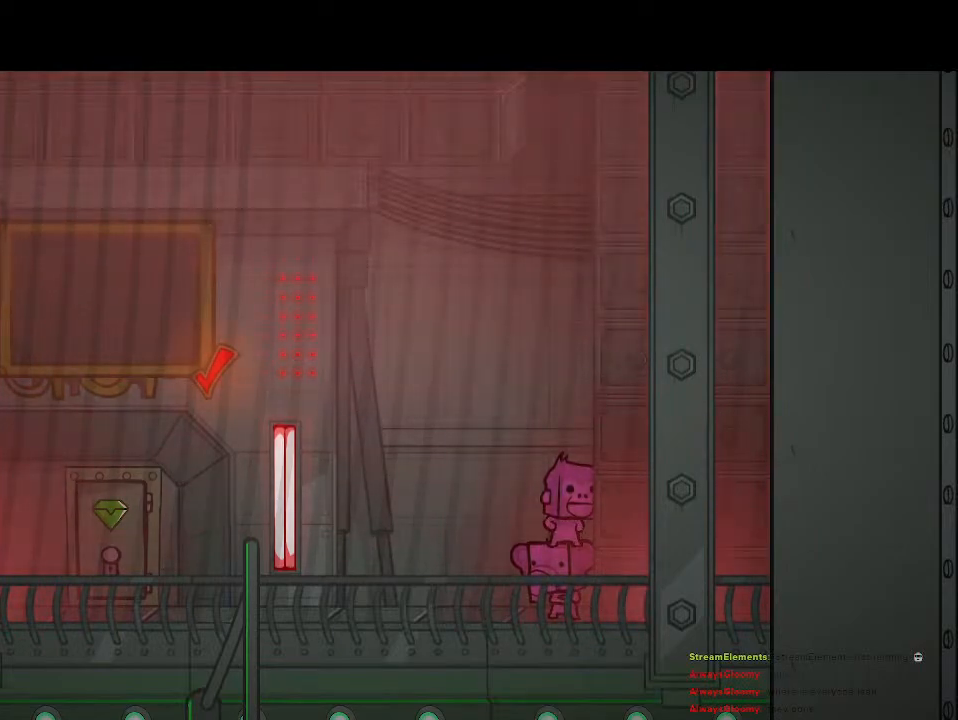
{"buttons": [], "left_stick": "center", "right_stick": "center", "events": []}
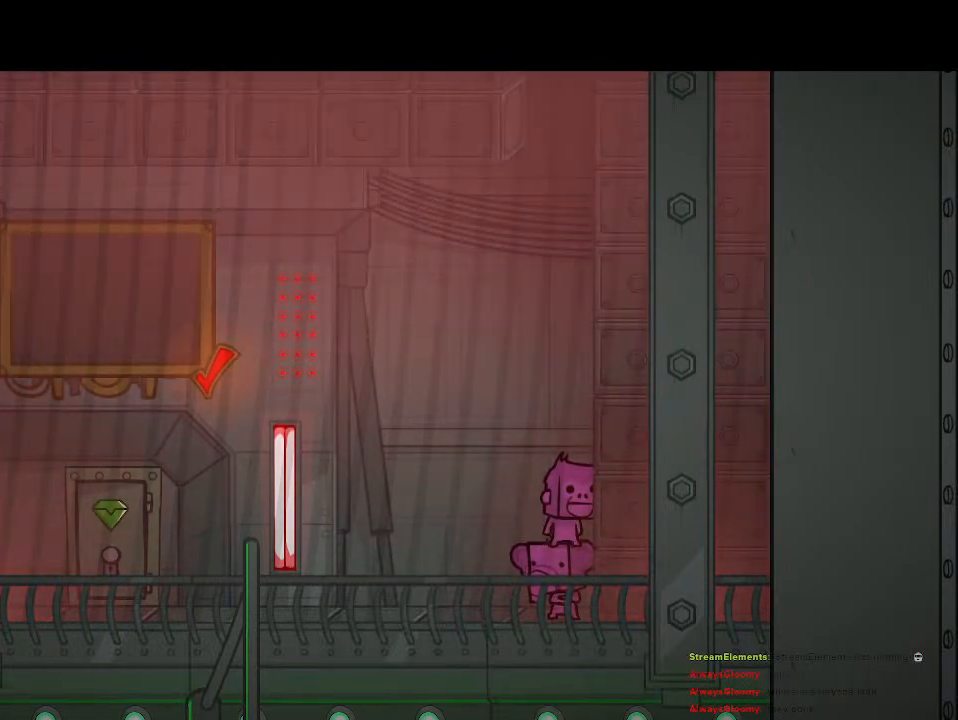
{"buttons": [], "left_stick": "center", "right_stick": "center", "events": []}
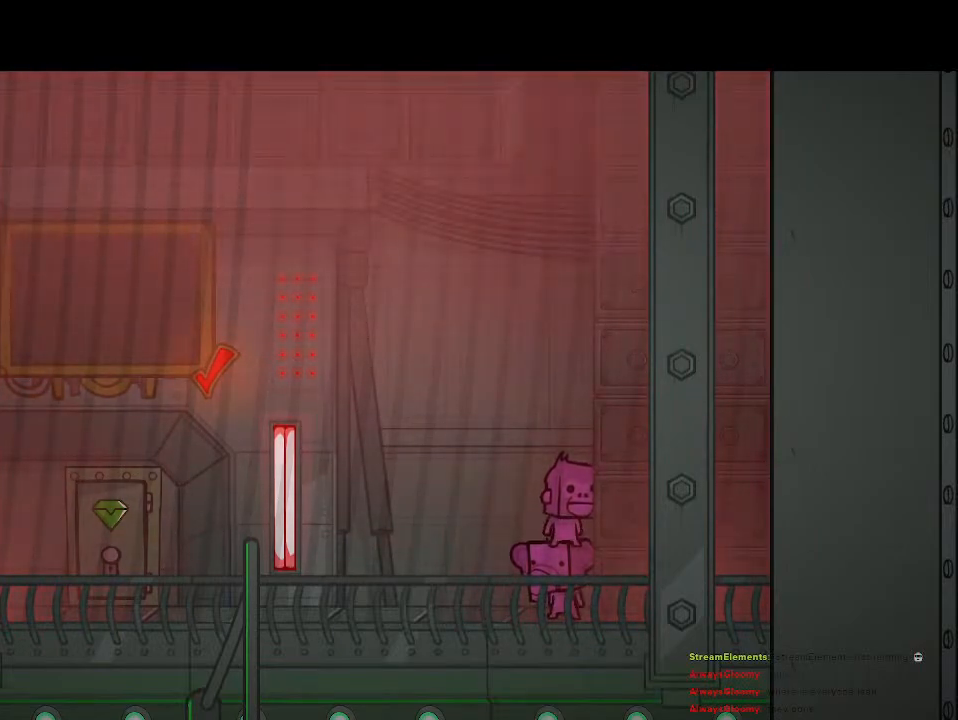
{"buttons": [], "left_stick": "center", "right_stick": "center", "events": []}
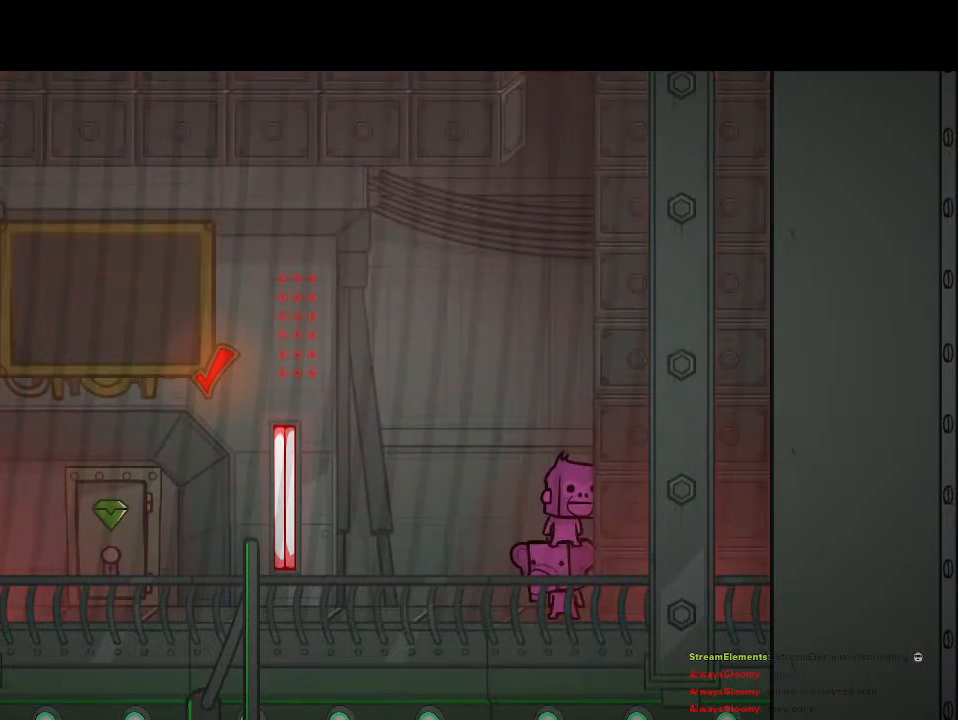
{"buttons": [], "left_stick": "center", "right_stick": "center", "events": [[67, "left_stick", "left"], [183, "CROSS", "down"], [267, "CROSS", "up"], [417, "left_stick", "center"]]}
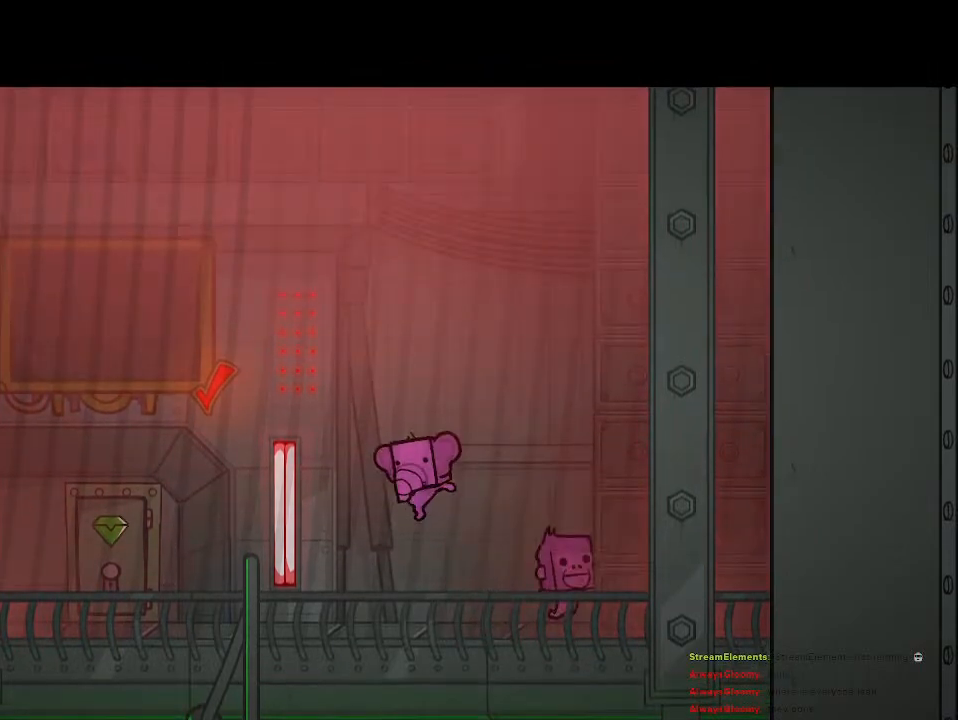
{"buttons": [], "left_stick": "center", "right_stick": "center", "events": [[17, "left_stick", "right"], [200, "SQUARE", "down"], [267, "left_stick", "center"], [283, "SQUARE", "up"]]}
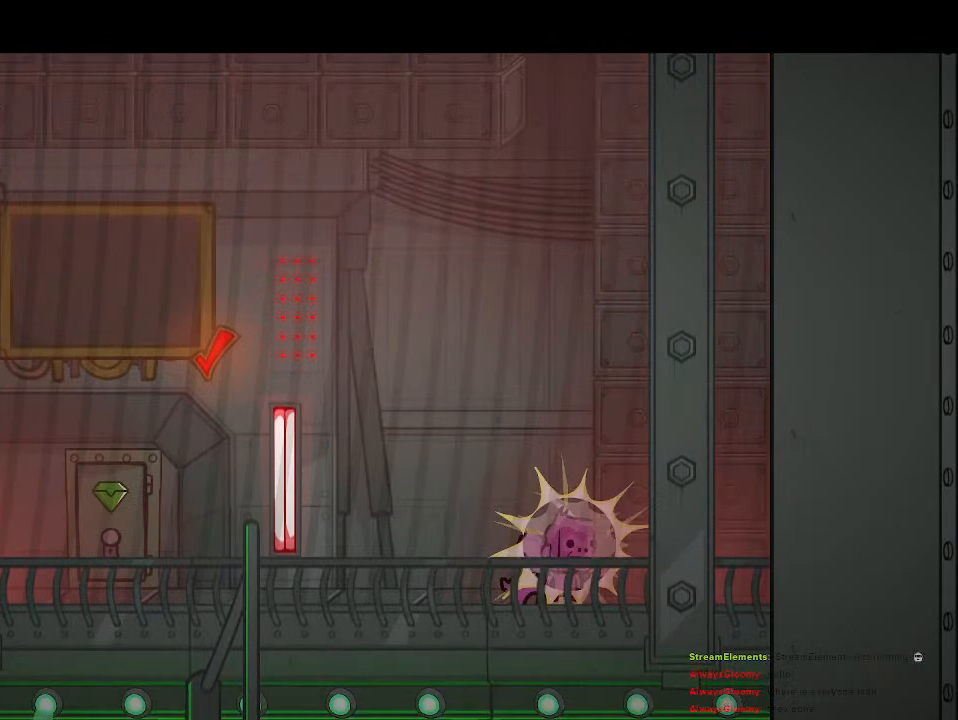
{"buttons": [], "left_stick": "down", "right_stick": "center", "events": [[483, "left_stick", "down"]]}
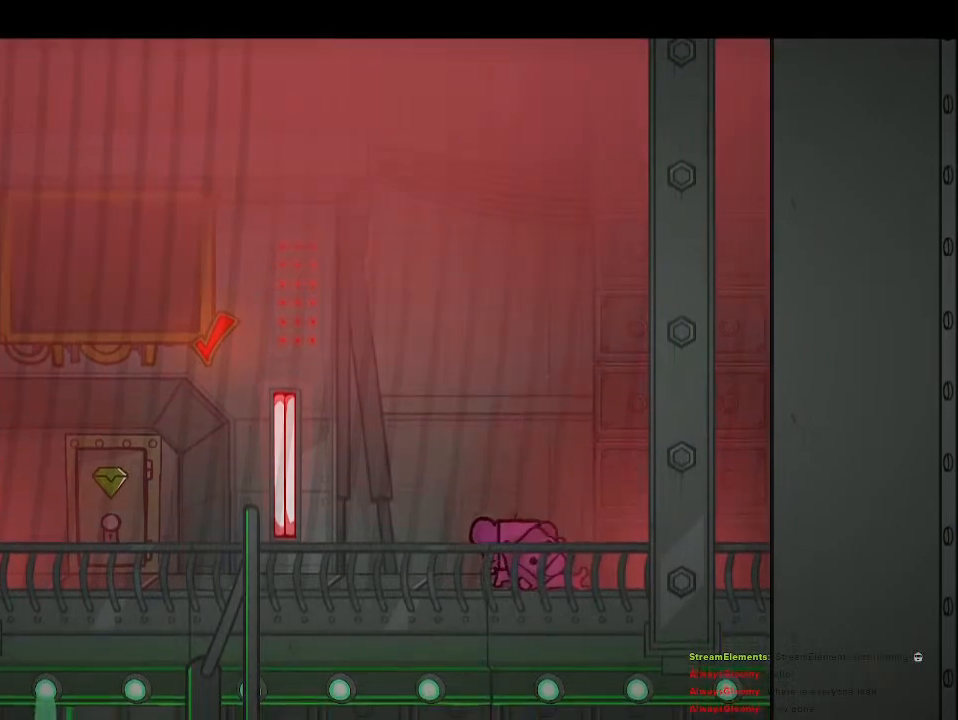
{"buttons": [], "left_stick": "down", "right_stick": "center", "events": [[300, "SQUARE", "down"], [383, "SQUARE", "up"]]}
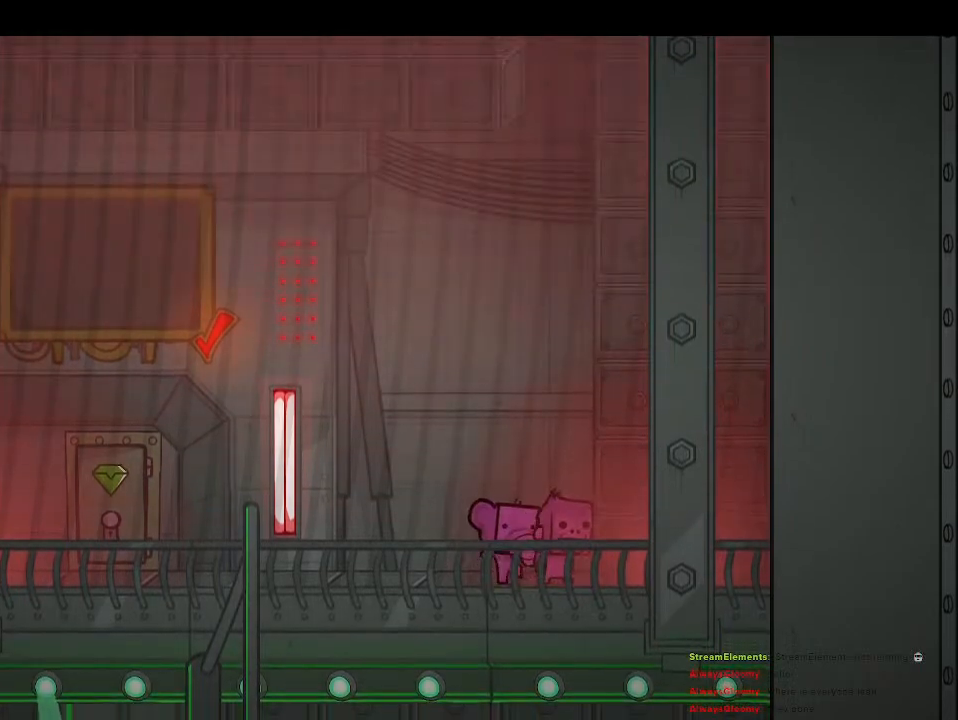
{"buttons": [], "left_stick": "down", "right_stick": "center", "events": []}
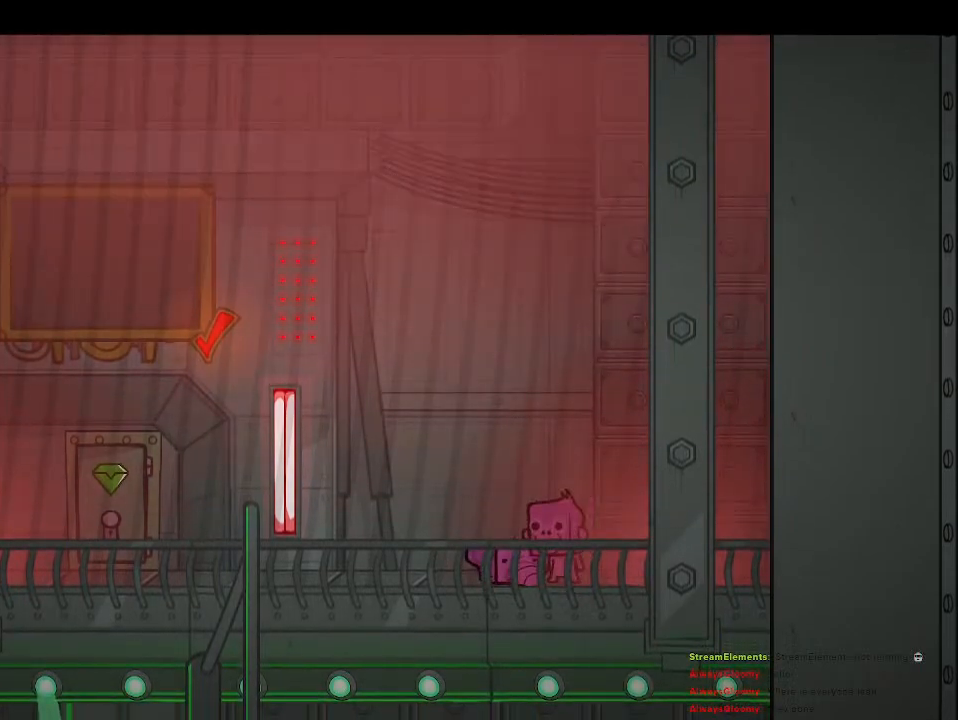
{"buttons": [], "left_stick": "down", "right_stick": "center", "events": [[17, "SQUARE", "down"], [117, "SQUARE", "up"], [250, "SQUARE", "down"], [350, "SQUARE", "up"]]}
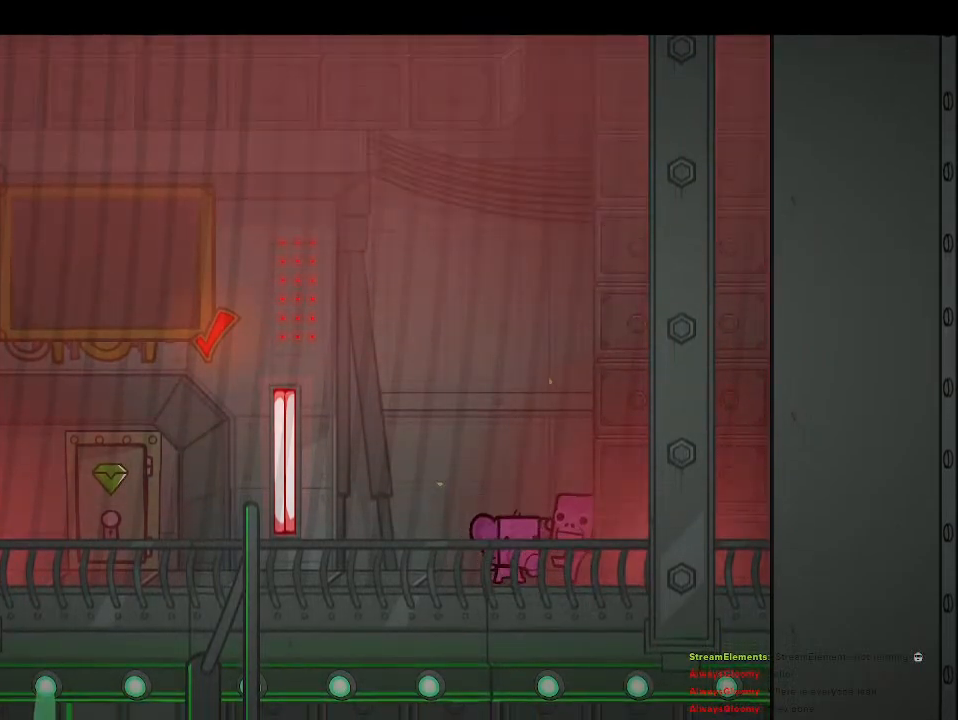
{"buttons": [], "left_stick": "down", "right_stick": "center", "events": [[167, "SQUARE", "down"], [267, "SQUARE", "up"], [350, "SQUARE", "down"], [467, "SQUARE", "up"]]}
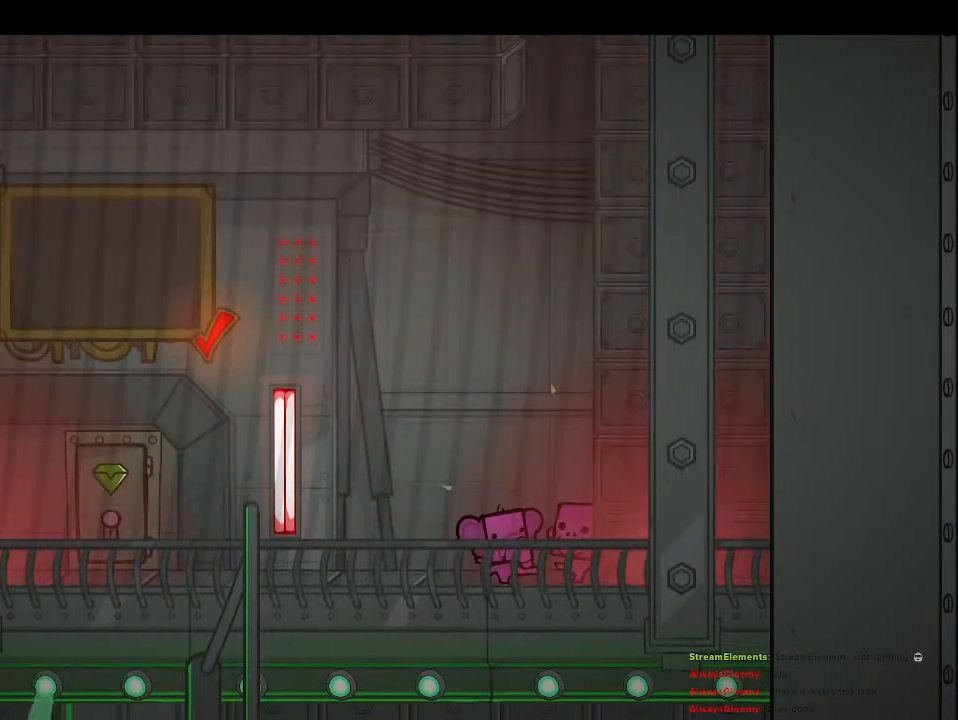
{"buttons": [], "left_stick": "down", "right_stick": "center", "events": [[200, "CIRCLE", "down"], [317, "CIRCLE", "up"], [400, "CIRCLE", "down"], [483, "CIRCLE", "up"]]}
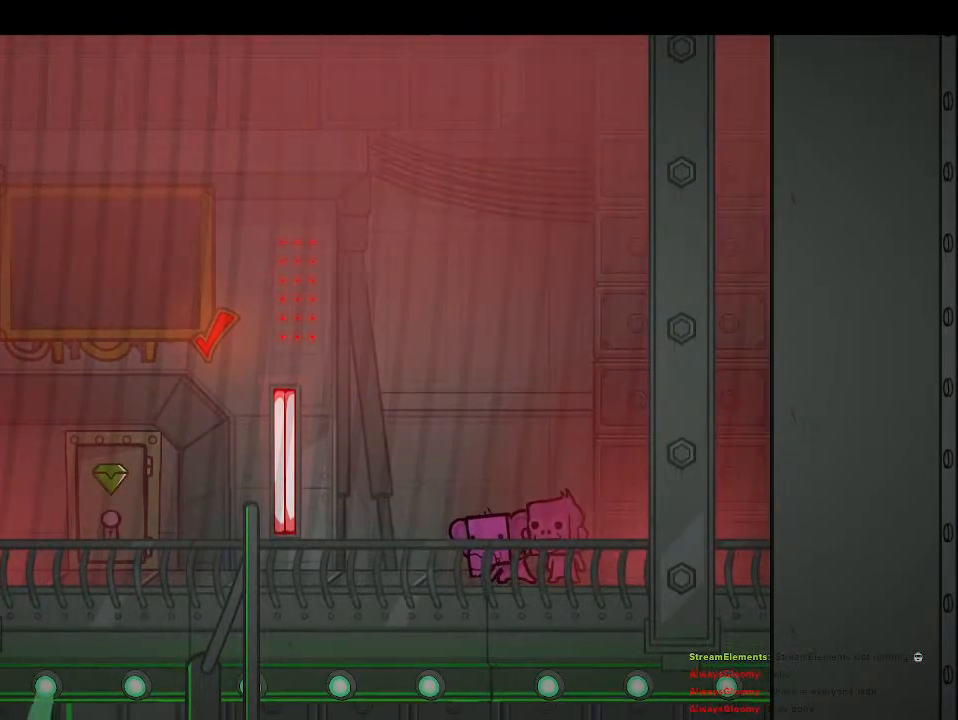
{"buttons": [], "left_stick": "center", "right_stick": "center", "events": [[483, "left_stick", "center"]]}
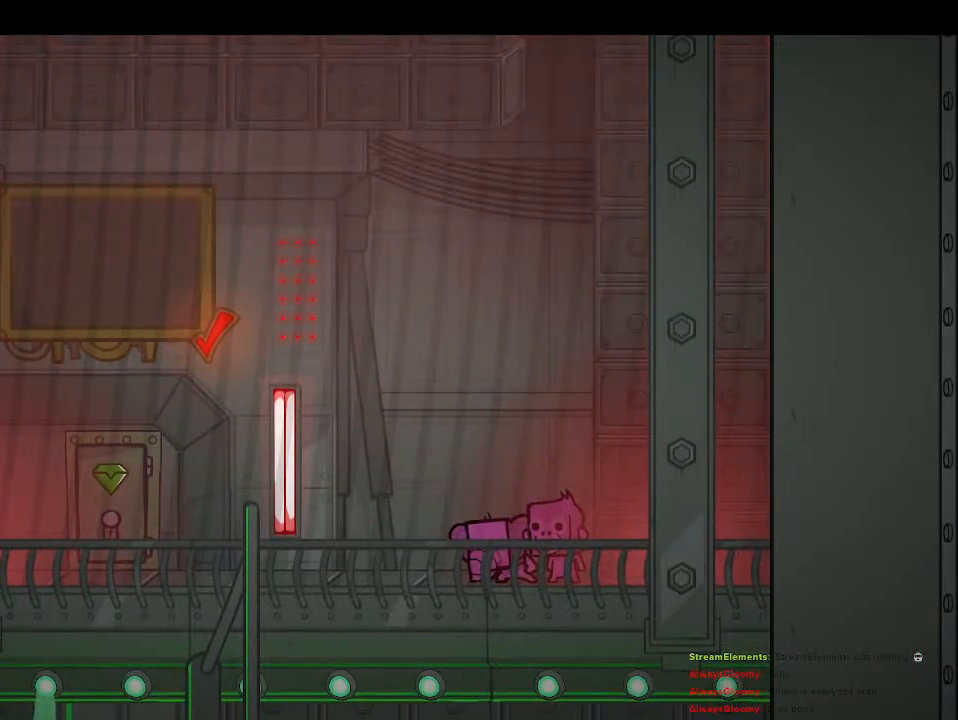
{"buttons": ["CIRCLE"], "left_stick": "down", "right_stick": "center", "events": [[167, "left_stick", "right"], [233, "left_stick", "center"], [350, "left_stick", "down"], [500, "CIRCLE", "down"]]}
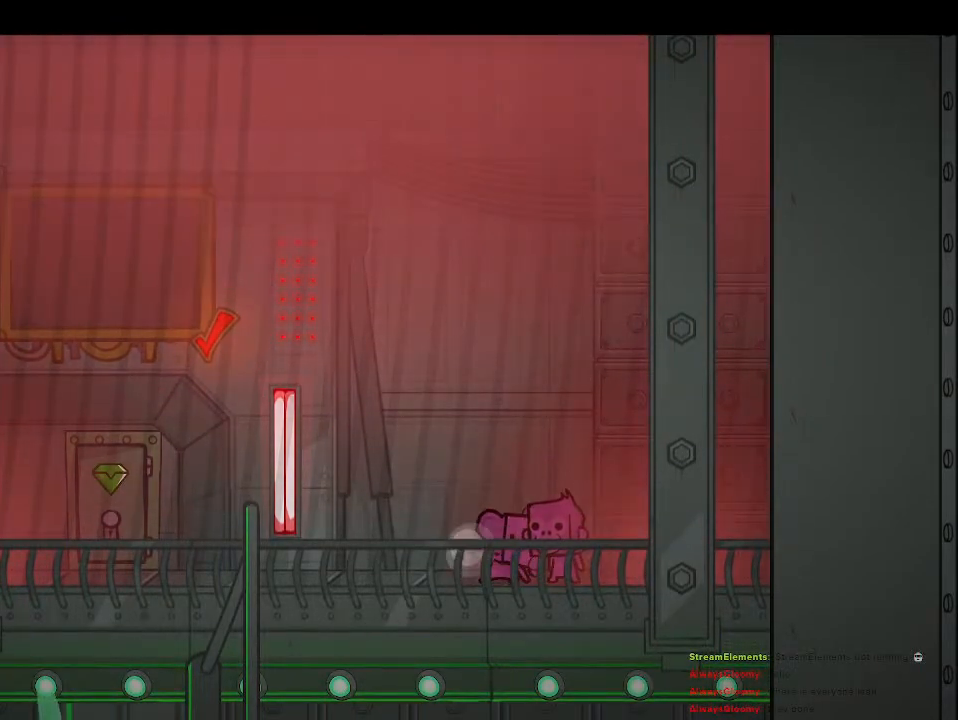
{"buttons": [], "left_stick": "center", "right_stick": "center", "events": [[50, "CIRCLE", "up"], [367, "left_stick", "center"]]}
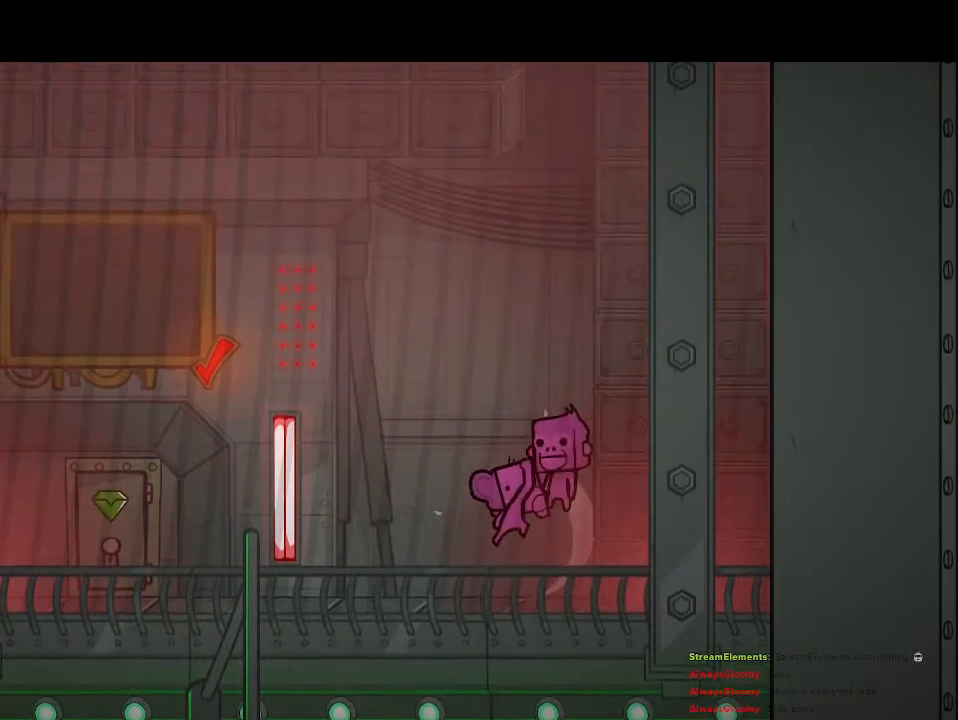
{"buttons": ["CROSS"], "left_stick": "center", "right_stick": "center", "events": [[250, "left_stick", "left"], [450, "CROSS", "down"], [500, "left_stick", "center"]]}